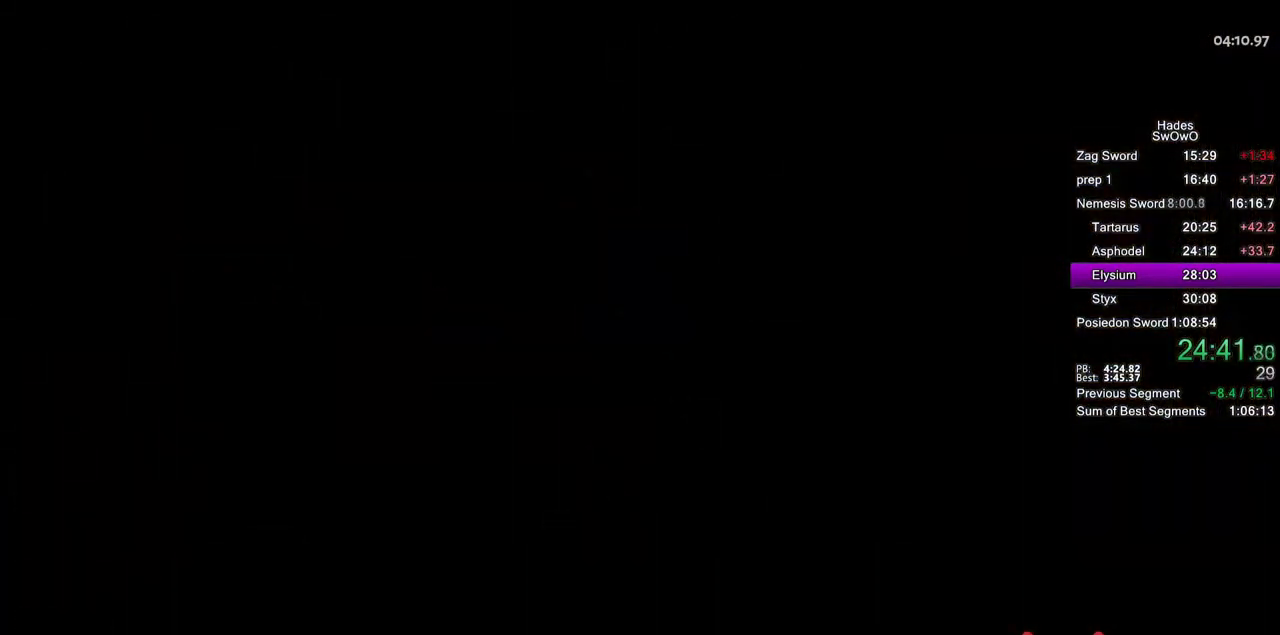
Gameplay with a controller (PlayStation layout); each line is a JSON object with the inputs held at the frame after it. "events" lists button and stick changes between this image and that frame as [ms after this image, input, new state], when the widget could be followed in between.
{"buttons": [], "left_stick": "down-left", "right_stick": "center", "events": [[234, "left_stick", "left"], [401, "left_stick", "down-left"]]}
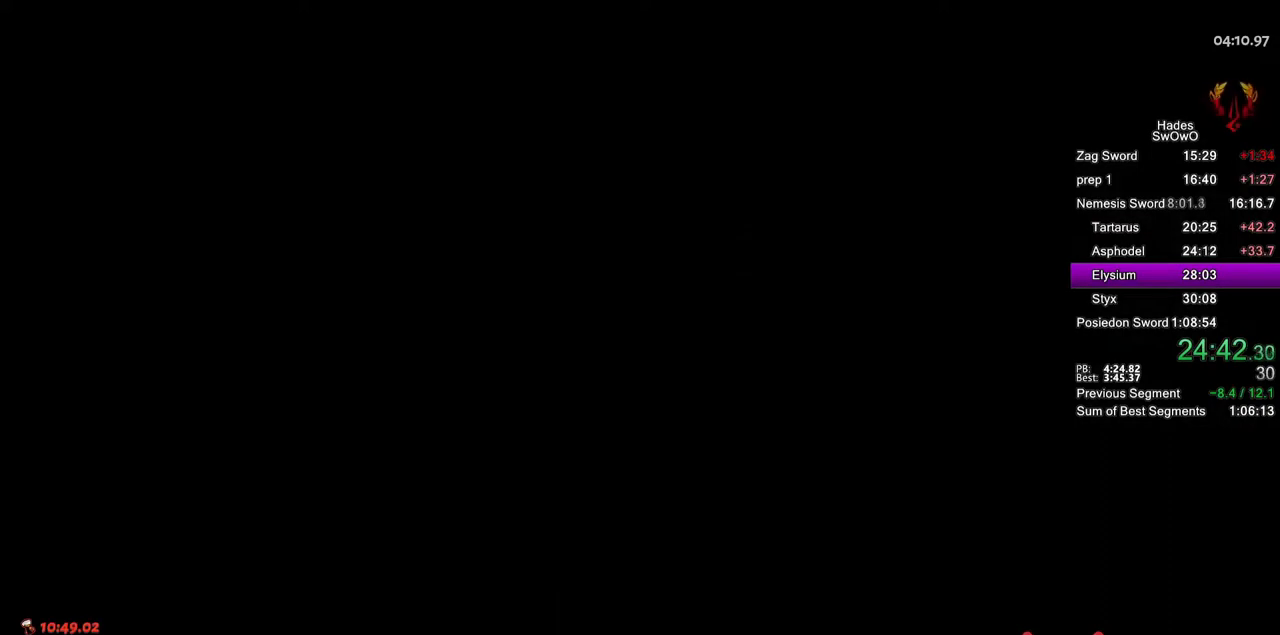
{"buttons": [], "left_stick": "left", "right_stick": "center", "events": [[434, "left_stick", "left"]]}
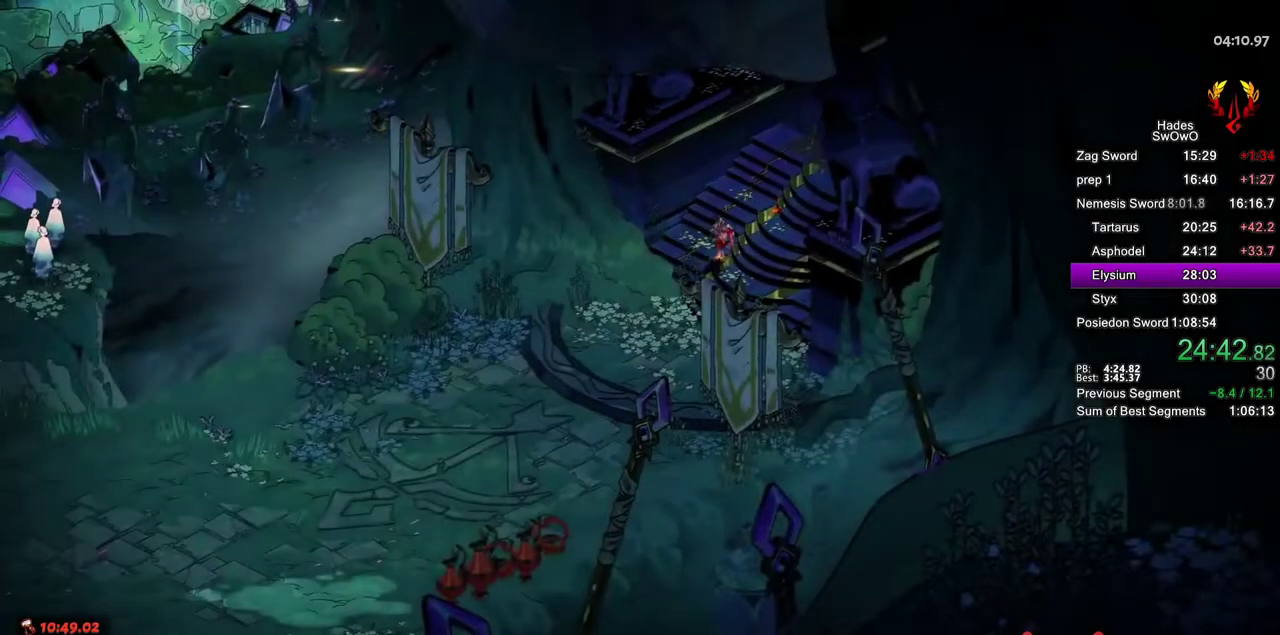
{"buttons": [], "left_stick": "down-left", "right_stick": "center", "events": [[84, "left_stick", "down-left"]]}
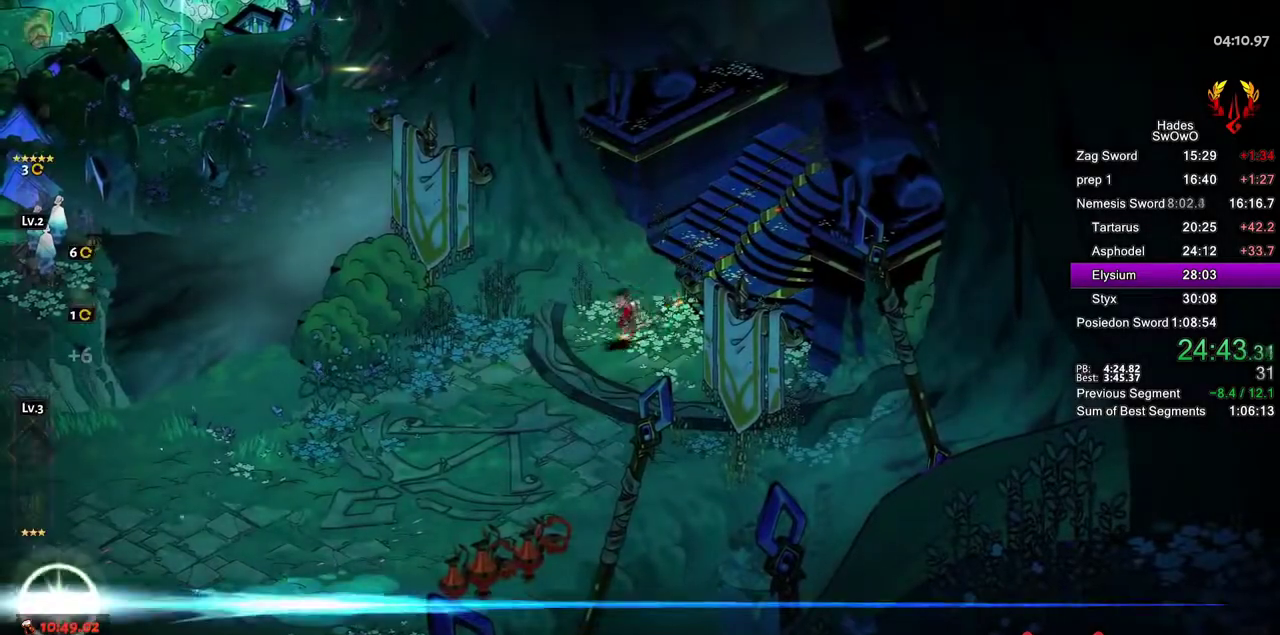
{"buttons": [], "left_stick": "down-left", "right_stick": "center", "events": [[16, "CROSS", "down"], [317, "CROSS", "up"], [367, "CROSS", "down"], [484, "CROSS", "up"]]}
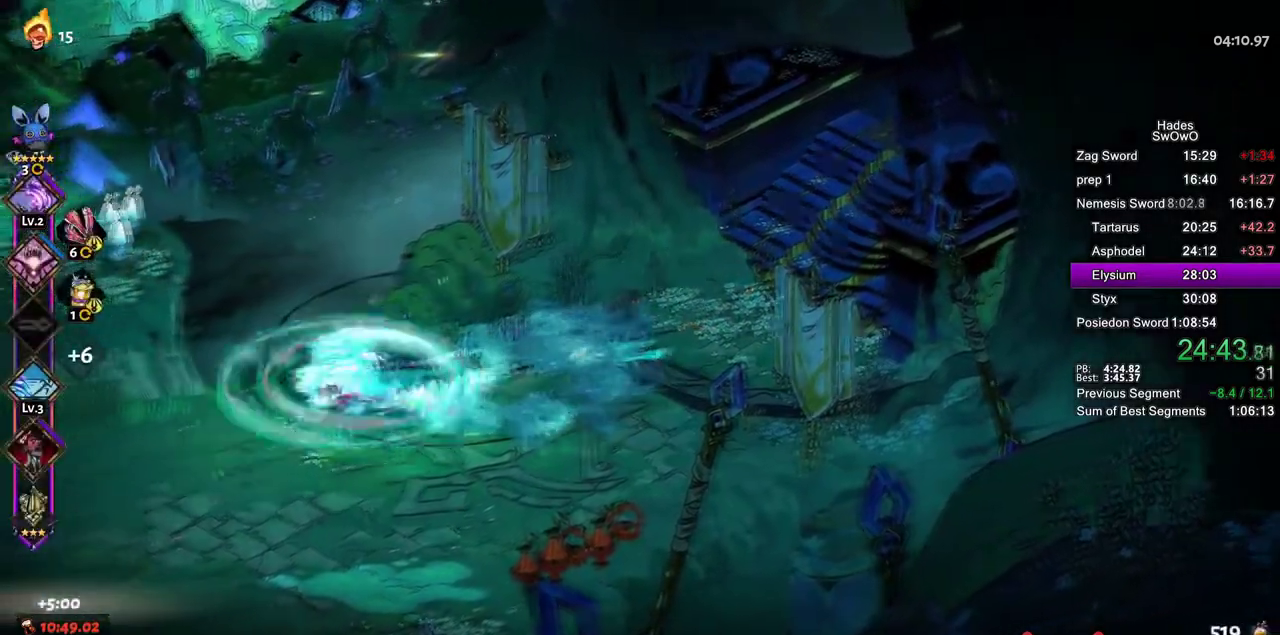
{"buttons": [], "left_stick": "left", "right_stick": "center", "events": [[50, "CROSS", "down"], [167, "CROSS", "up"], [217, "CROSS", "down"], [334, "CROSS", "up"], [401, "CROSS", "down"], [434, "left_stick", "left"], [501, "CROSS", "up"]]}
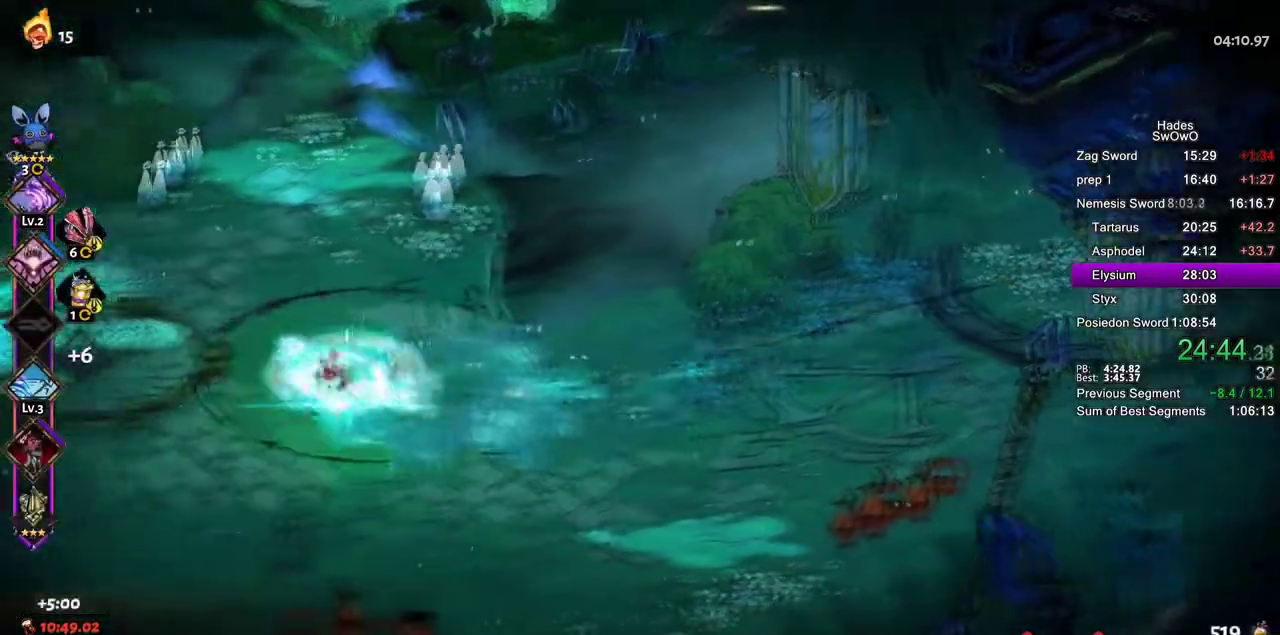
{"buttons": ["CROSS"], "left_stick": "left", "right_stick": "center", "events": [[67, "CROSS", "down"], [233, "CROSS", "up"], [467, "CROSS", "down"]]}
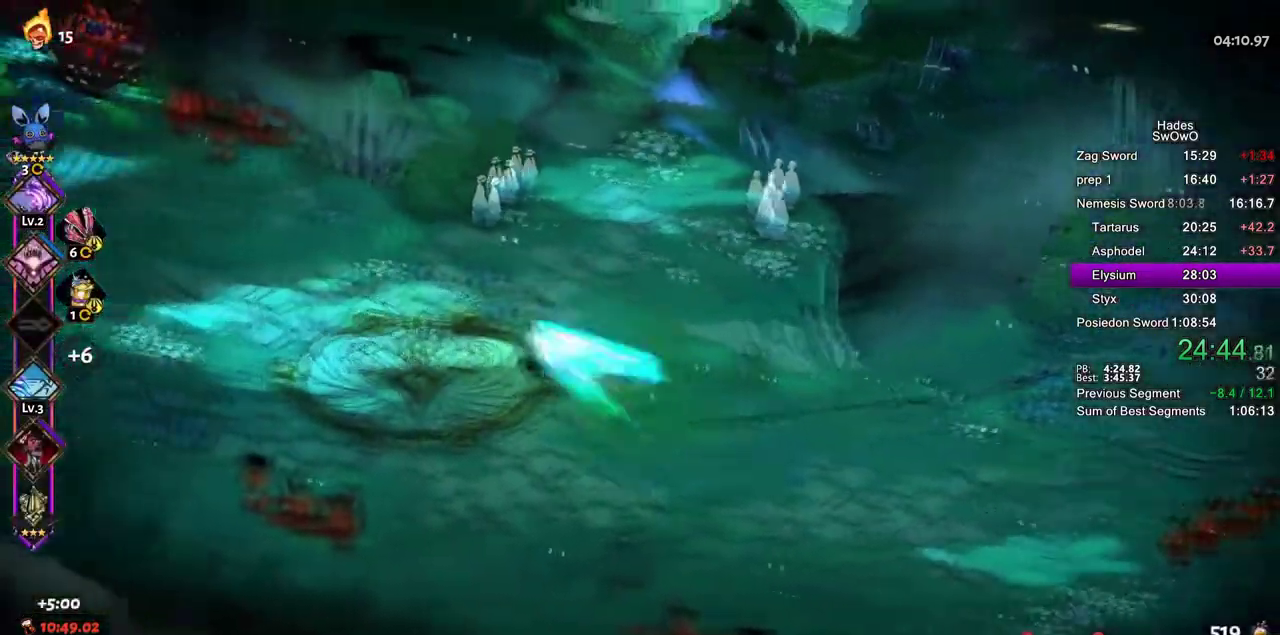
{"buttons": ["CROSS"], "left_stick": "up-left", "right_stick": "center", "events": [[50, "CROSS", "up"], [134, "CROSS", "down"], [251, "CROSS", "up"], [301, "CROSS", "down"], [301, "left_stick", "up-left"], [417, "CROSS", "up"], [467, "CROSS", "down"]]}